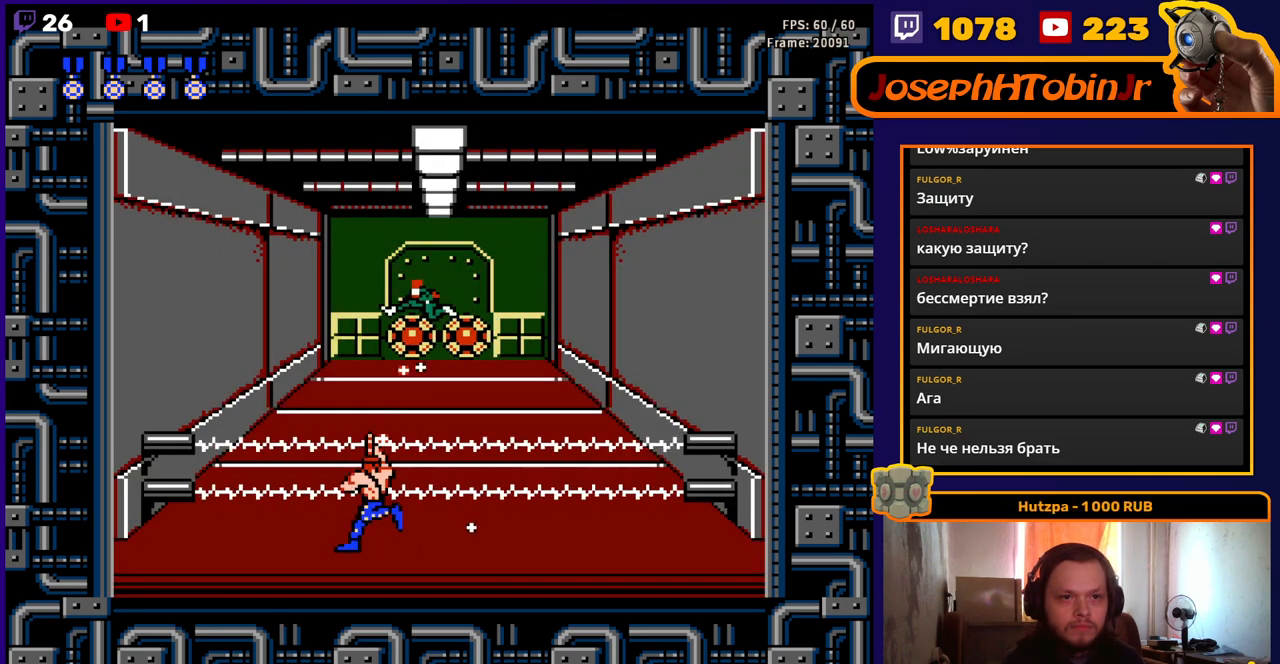
Gameplay with a controller (Nintendo layout); each line is a JSON object with the inputs held at the frame after it. "events" lists button and stick changes between this image and that frame as [ms after this image, input, new state], when the widget could be followed in between. Not read: L3 R3.
{"buttons": ["DPAD_LEFT"], "events": []}
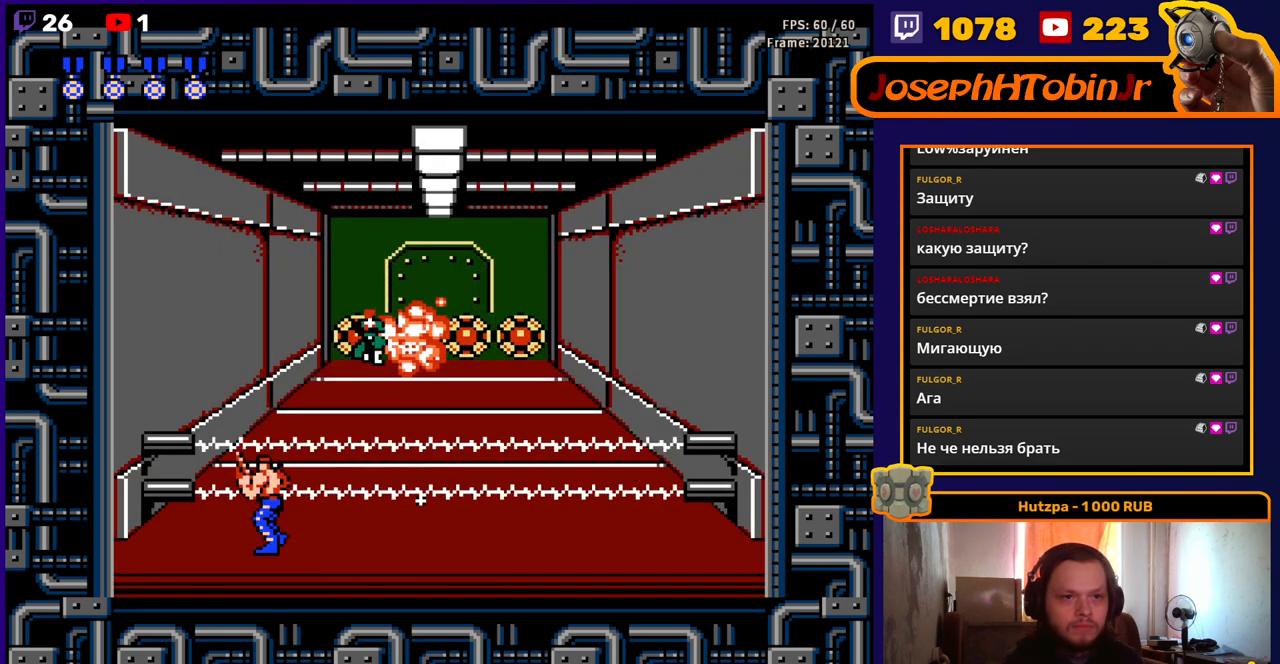
{"buttons": ["B", "DPAD_DOWN"], "events": [[67, "DPAD_LEFT", "up"], [83, "DPAD_DOWN", "down"], [100, "B", "down"], [150, "B", "up"], [200, "B", "down"], [267, "B", "up"], [333, "B", "down"], [400, "B", "up"], [467, "B", "down"]]}
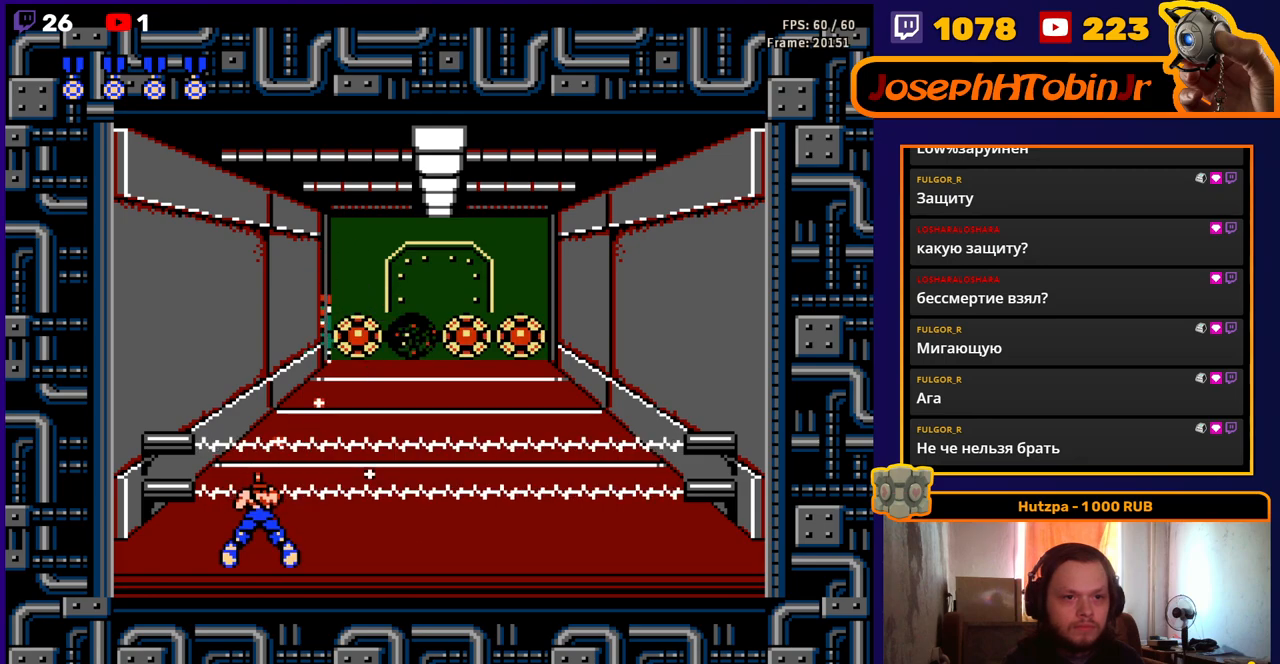
{"buttons": ["B", "DPAD_DOWN"], "events": [[17, "B", "up"], [83, "B", "down"], [117, "B", "up"], [200, "B", "down"], [250, "B", "up"], [317, "B", "down"], [383, "B", "up"], [433, "B", "down"]]}
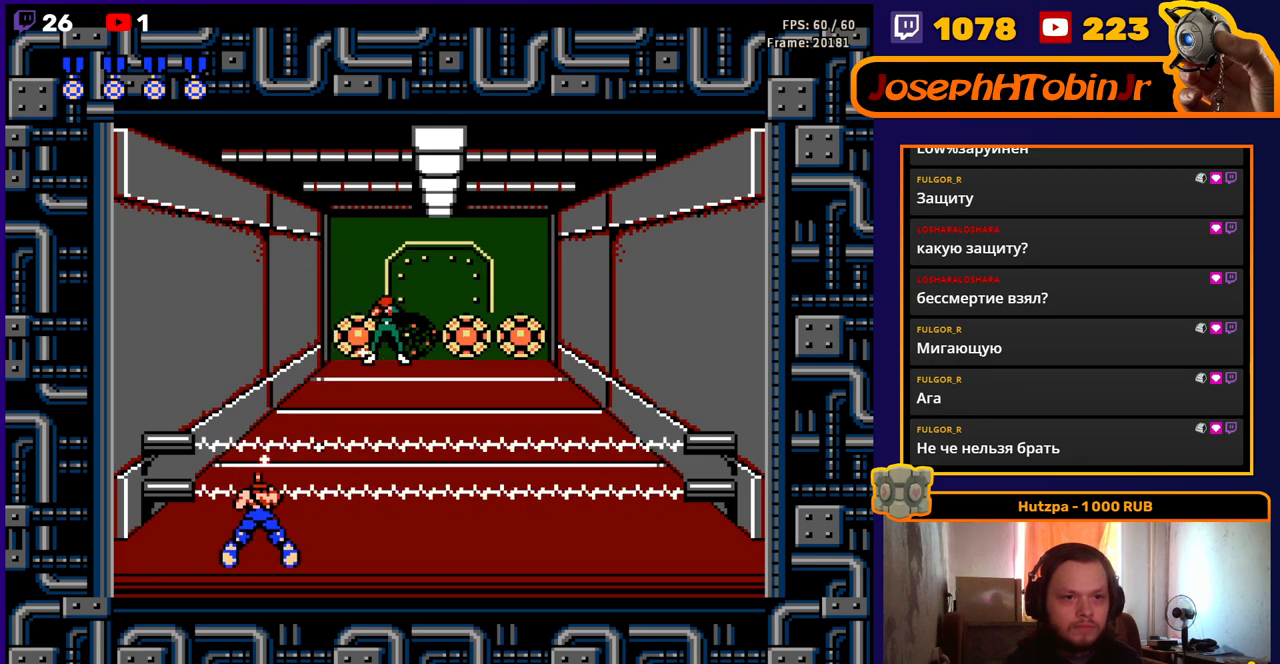
{"buttons": ["DPAD_DOWN"], "events": [[17, "B", "up"], [67, "B", "down"], [133, "B", "up"], [183, "B", "down"], [233, "B", "up"], [317, "B", "down"], [367, "B", "up"], [433, "B", "down"], [500, "B", "up"]]}
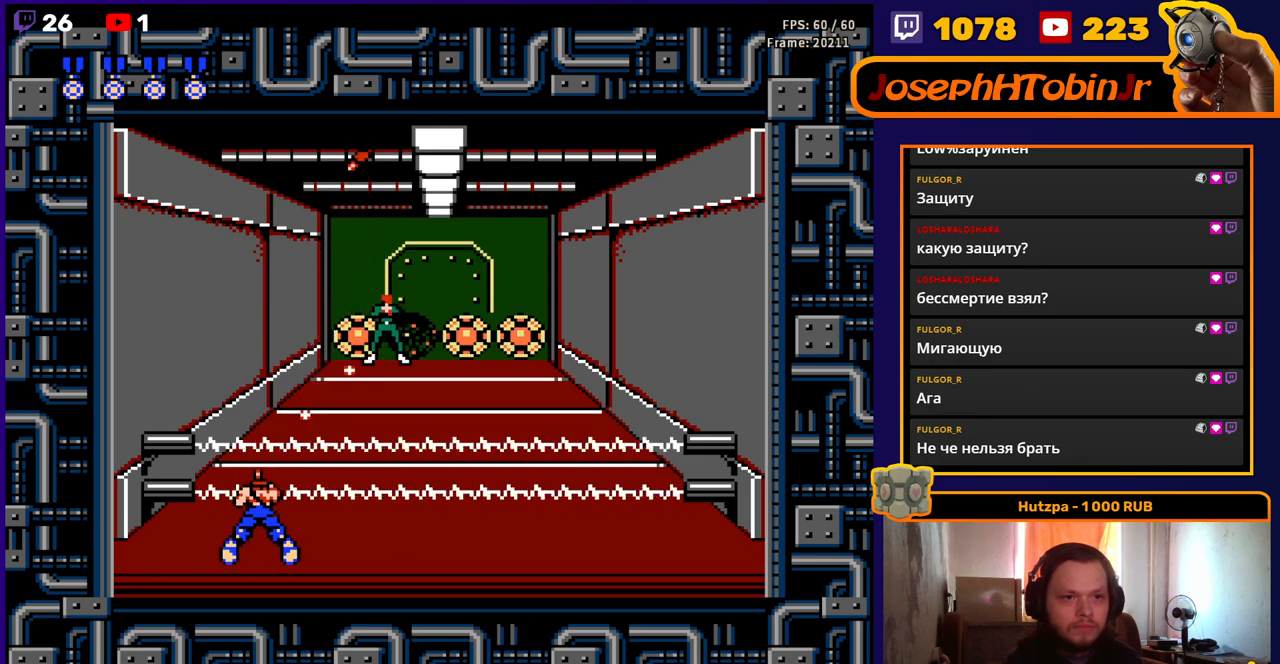
{"buttons": ["DPAD_DOWN", "DPAD_RIGHT"], "events": [[50, "B", "down"], [117, "B", "up"], [167, "B", "down"], [233, "B", "up"], [283, "B", "down"], [350, "B", "up"], [400, "B", "down"], [483, "B", "up"], [500, "DPAD_RIGHT", "down"]]}
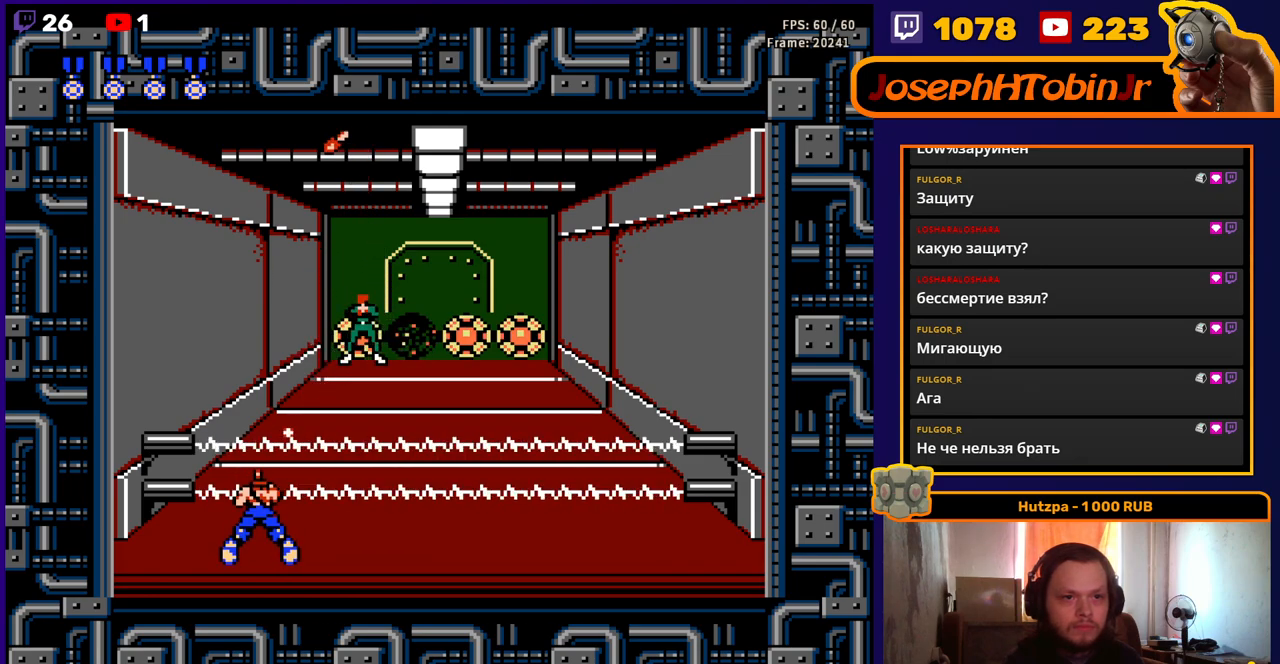
{"buttons": ["DPAD_RIGHT"], "events": [[17, "DPAD_DOWN", "up"], [117, "B", "down"], [200, "B", "up"], [283, "B", "down"], [367, "B", "up"]]}
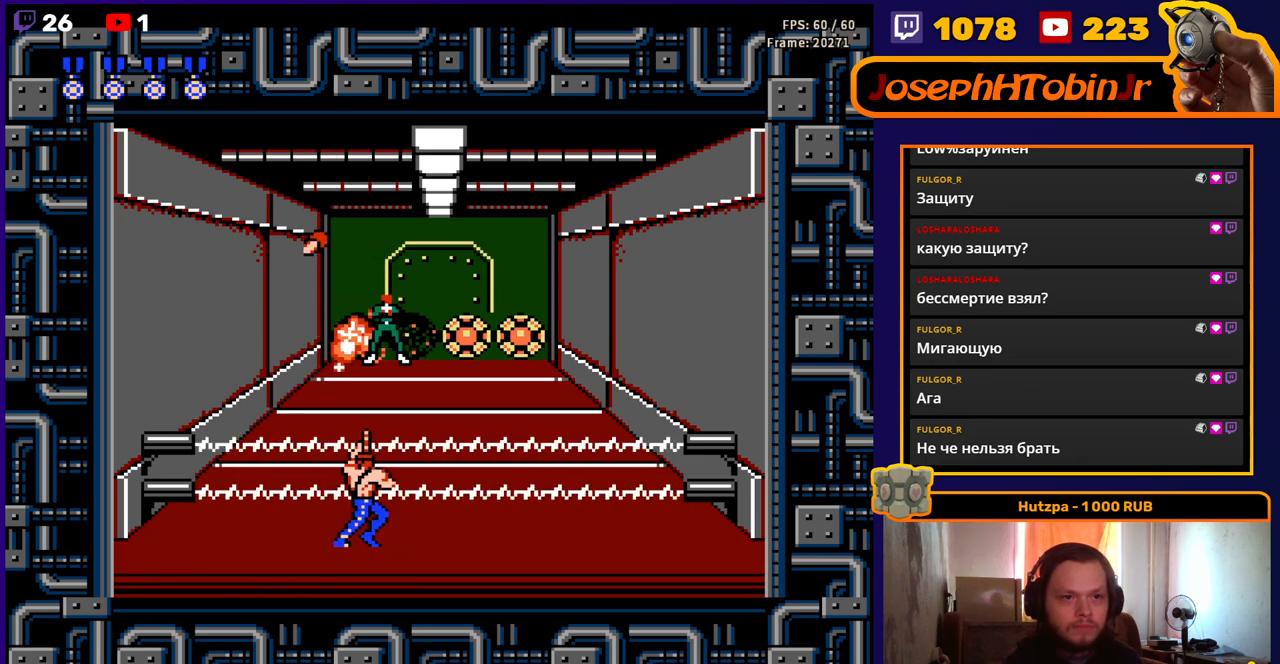
{"buttons": ["DPAD_RIGHT"], "events": []}
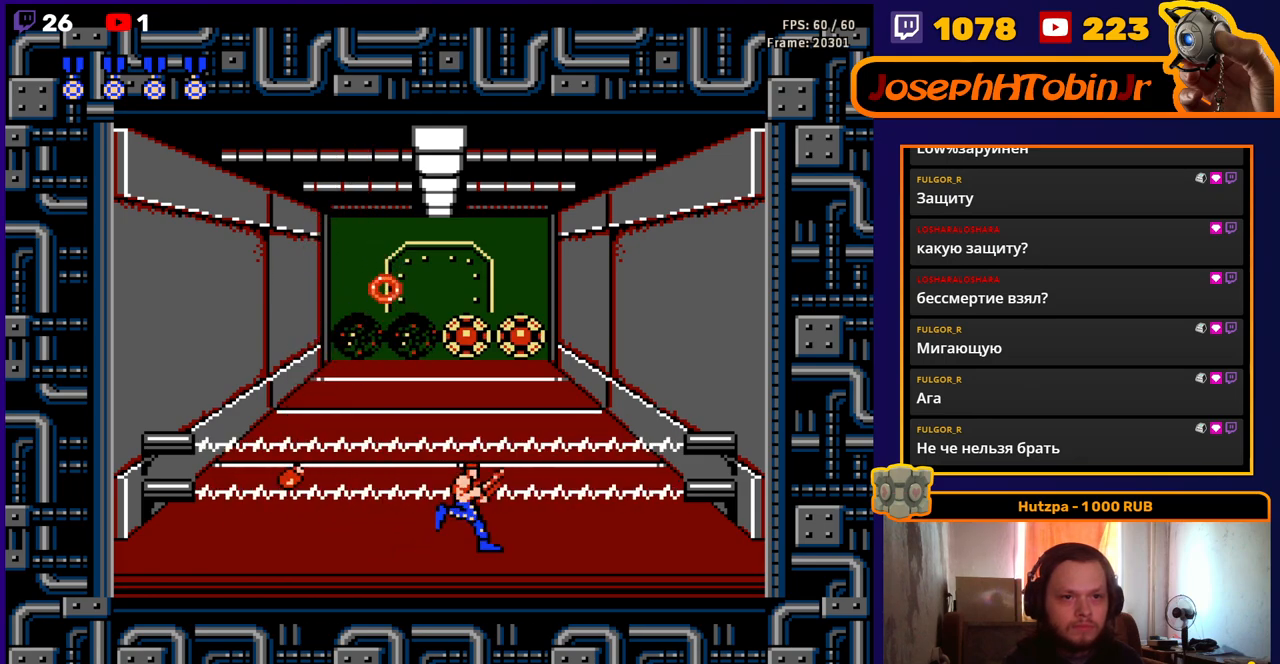
{"buttons": ["B", "DPAD_DOWN"], "events": [[333, "DPAD_RIGHT", "up"], [350, "B", "down"], [350, "DPAD_DOWN", "down"], [417, "B", "up"], [483, "B", "down"]]}
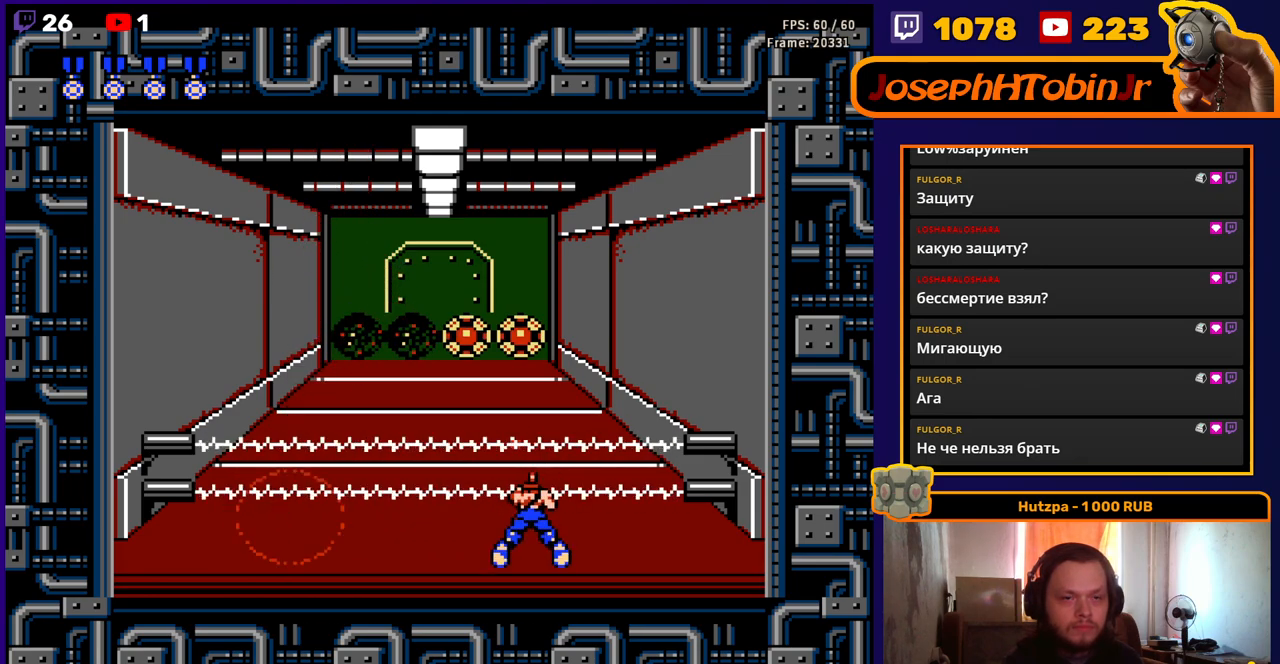
{"buttons": ["DPAD_DOWN"], "events": [[50, "B", "up"], [83, "B", "down"], [167, "B", "up"], [217, "B", "down"], [267, "B", "up"], [333, "B", "down"], [383, "B", "up"], [450, "B", "down"], [500, "B", "up"]]}
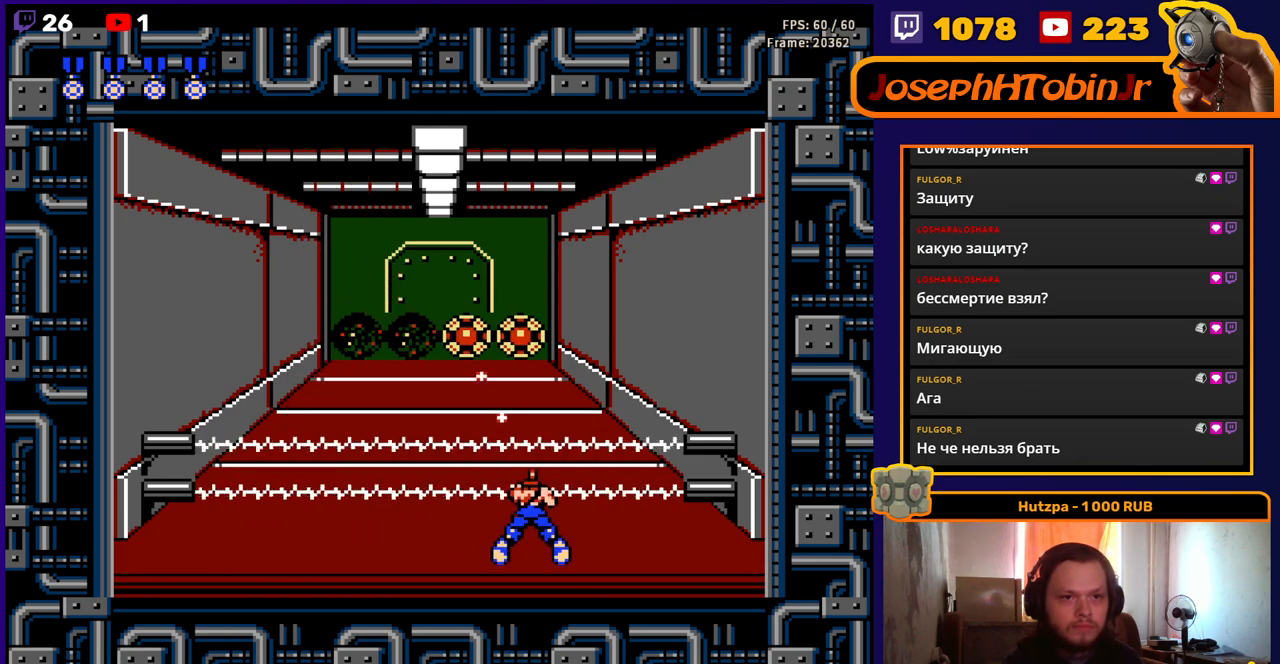
{"buttons": ["B", "DPAD_DOWN"], "events": [[83, "B", "down"], [150, "B", "up"], [200, "B", "down"], [250, "B", "up"], [317, "B", "down"], [367, "B", "up"], [433, "B", "down"]]}
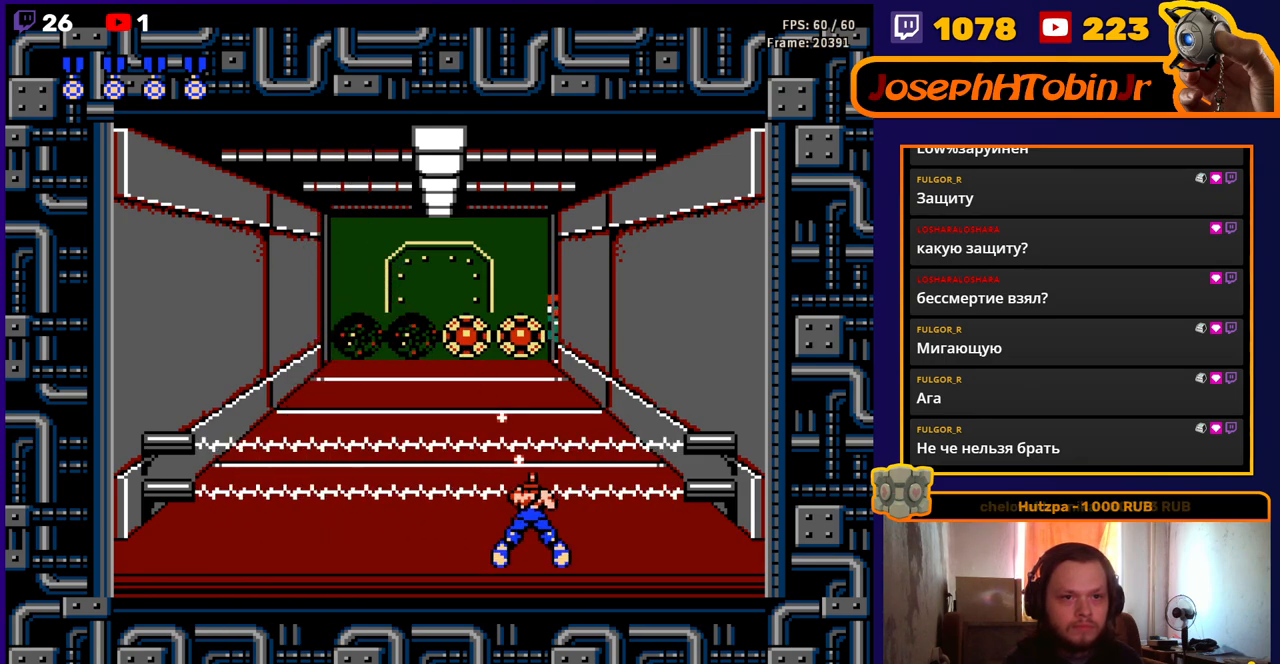
{"buttons": ["DPAD_DOWN"], "events": [[17, "B", "up"], [67, "B", "down"], [117, "B", "up"], [183, "B", "down"], [250, "B", "up"], [300, "B", "down"], [367, "B", "up"], [433, "B", "down"], [483, "B", "up"]]}
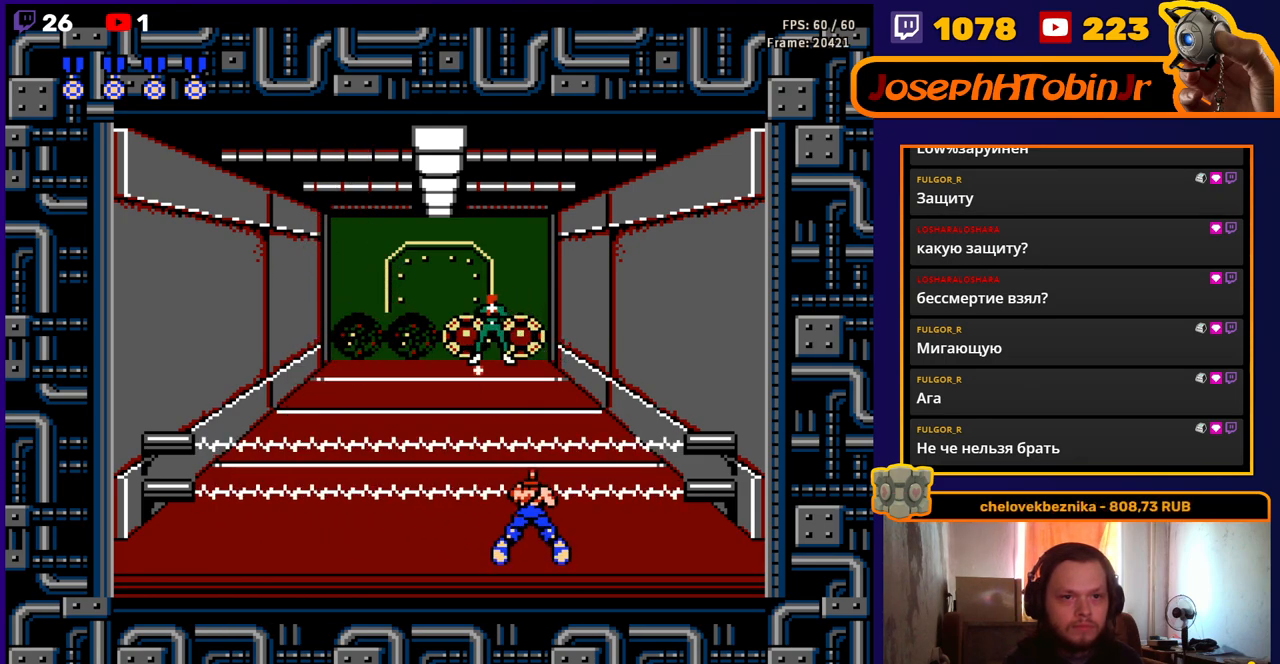
{"buttons": ["DPAD_RIGHT"], "events": [[50, "B", "down"], [100, "B", "up"], [167, "B", "down"], [250, "B", "up"], [267, "DPAD_DOWN", "up"], [267, "DPAD_RIGHT", "down"]]}
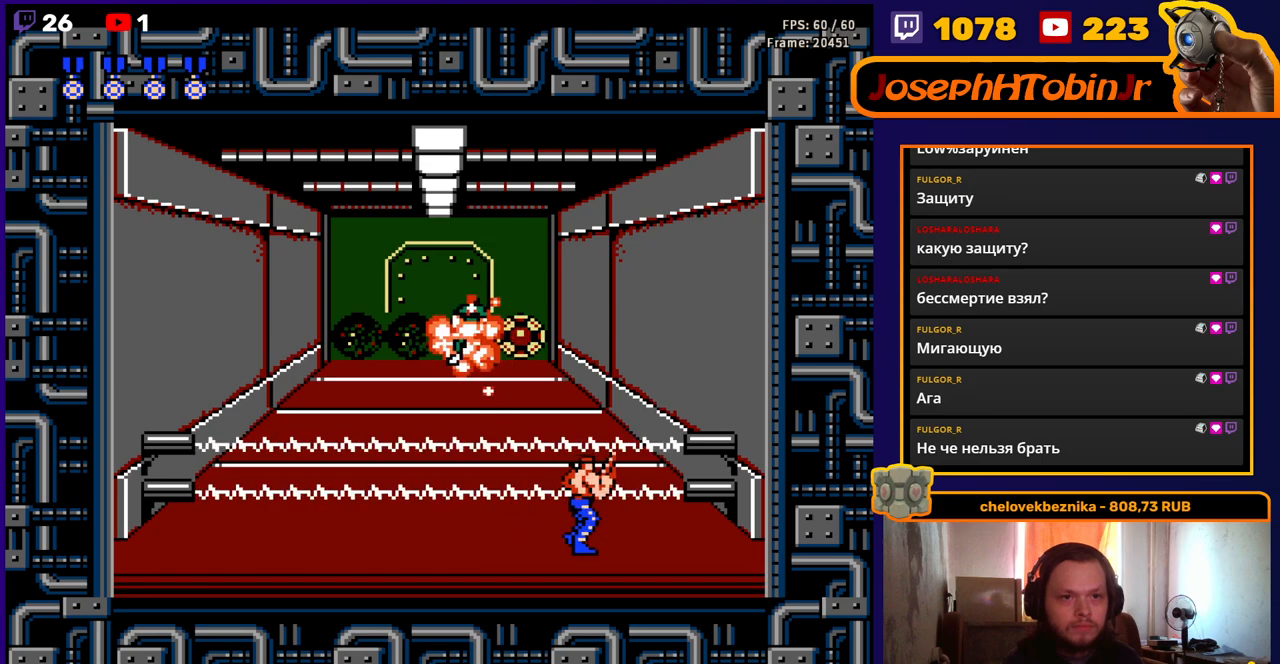
{"buttons": ["B", "DPAD_DOWN"], "events": [[317, "DPAD_RIGHT", "up"], [333, "DPAD_DOWN", "down"], [367, "B", "down"], [417, "B", "up"], [467, "B", "down"]]}
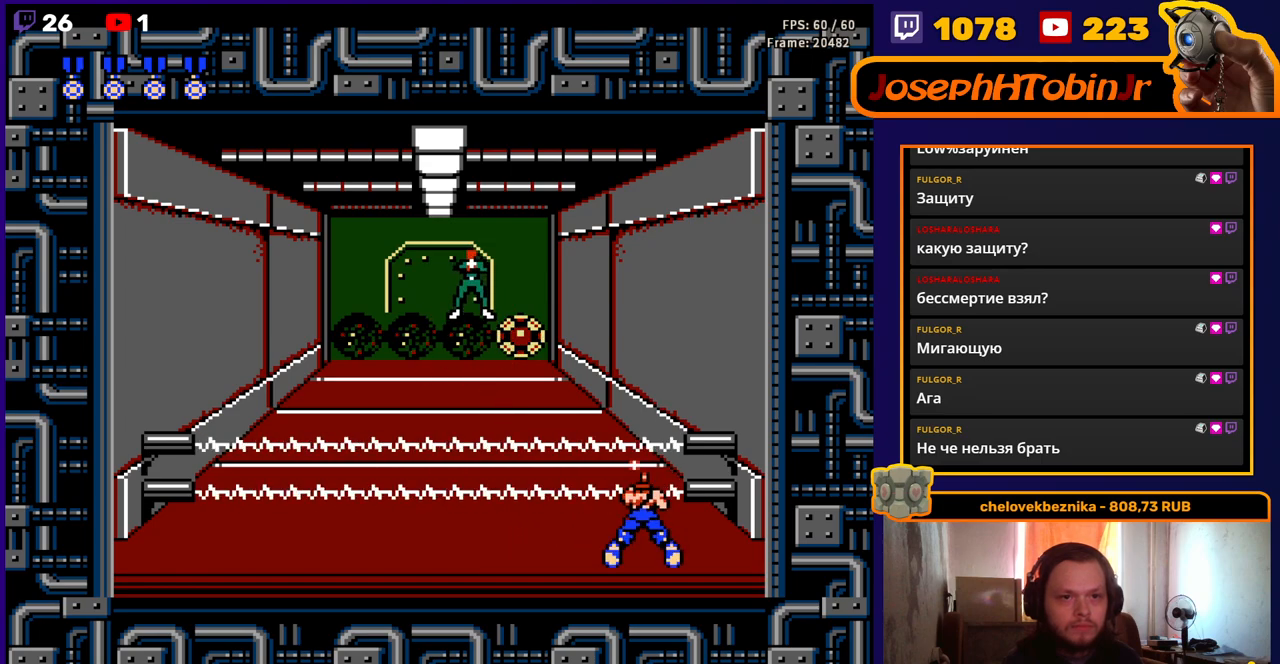
{"buttons": ["B", "DPAD_DOWN"], "events": [[50, "B", "up"], [100, "B", "down"], [167, "B", "up"], [217, "B", "down"], [267, "B", "up"], [350, "B", "down"], [417, "B", "up"], [467, "B", "down"]]}
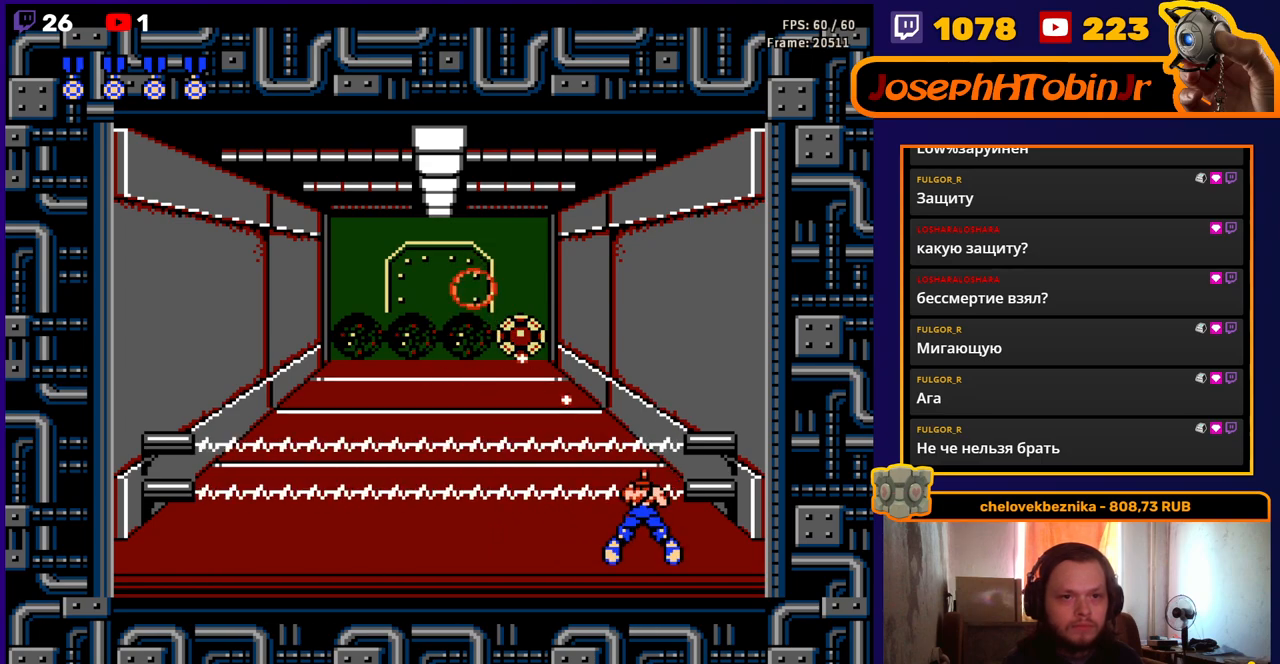
{"buttons": ["B", "DPAD_DOWN"], "events": [[33, "B", "up"], [67, "B", "down"], [150, "B", "up"], [200, "B", "down"], [250, "B", "up"], [333, "B", "down"], [383, "B", "up"], [450, "B", "down"]]}
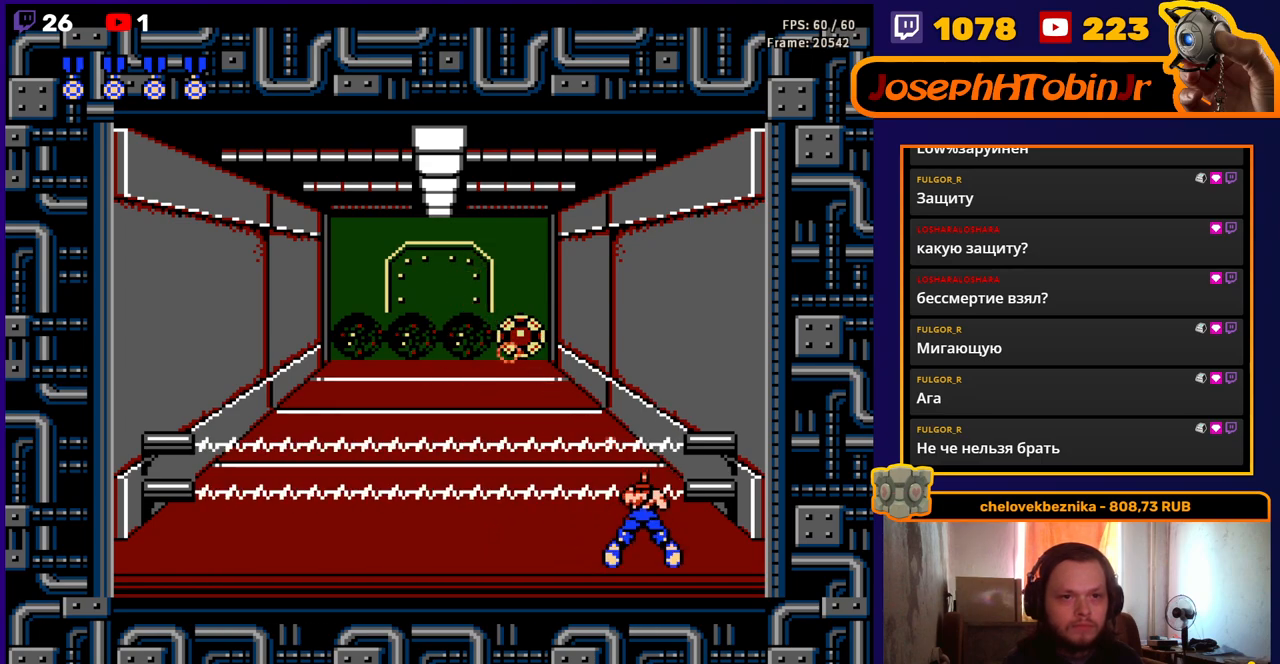
{"buttons": ["DPAD_DOWN"], "events": [[17, "B", "up"], [67, "B", "down"], [150, "B", "up"], [200, "B", "down"], [267, "B", "up"], [317, "B", "down"], [383, "B", "up"], [450, "B", "down"], [500, "B", "up"]]}
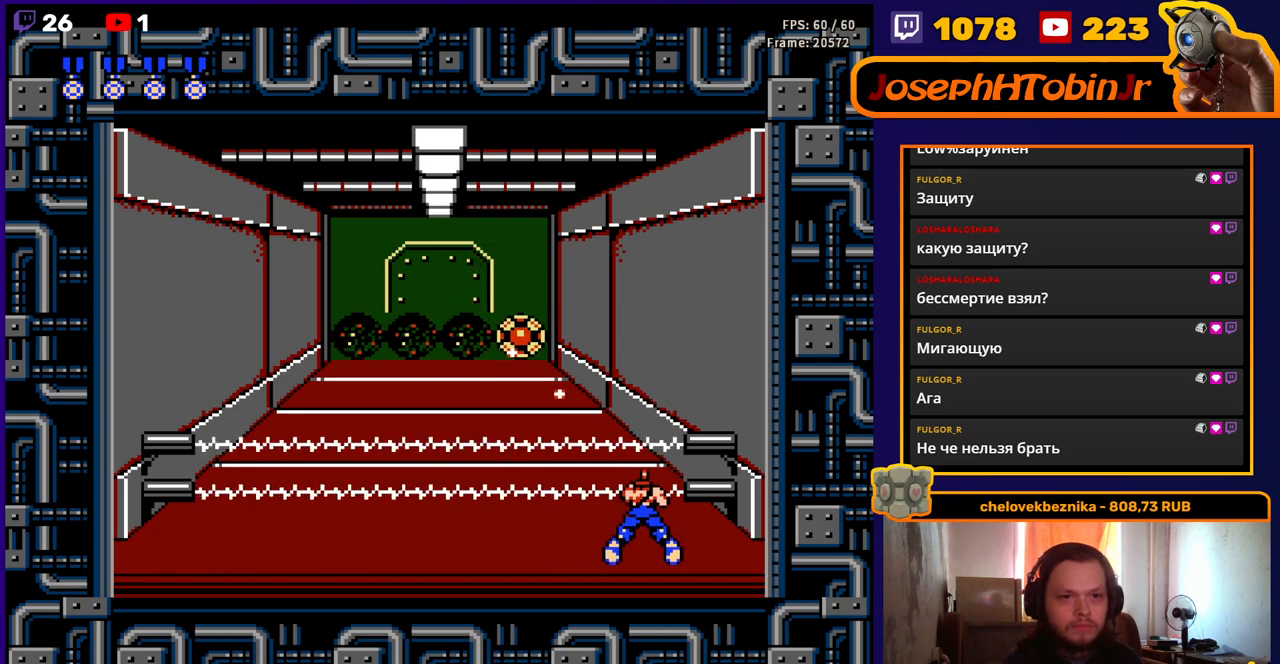
{"buttons": ["DPAD_DOWN"], "events": [[67, "B", "down"], [117, "B", "up"], [183, "B", "down"], [250, "B", "up"]]}
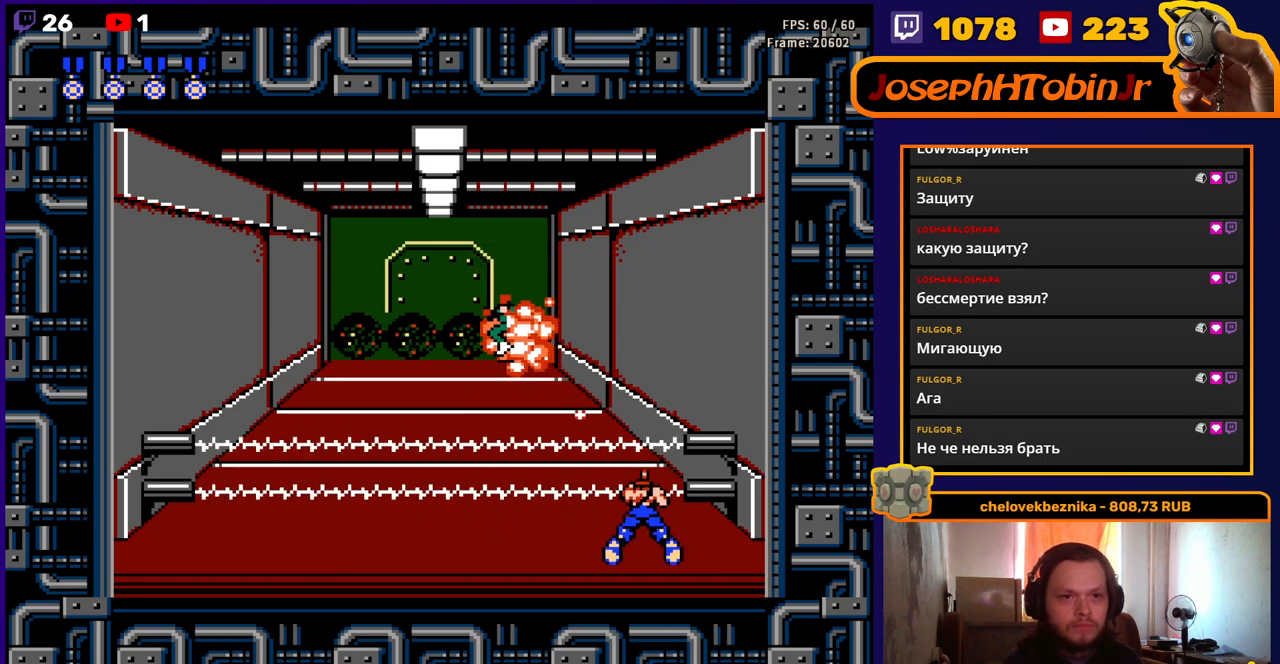
{"buttons": [], "events": [[50, "DPAD_DOWN", "up"], [167, "DPAD_LEFT", "down"], [417, "DPAD_LEFT", "up"]]}
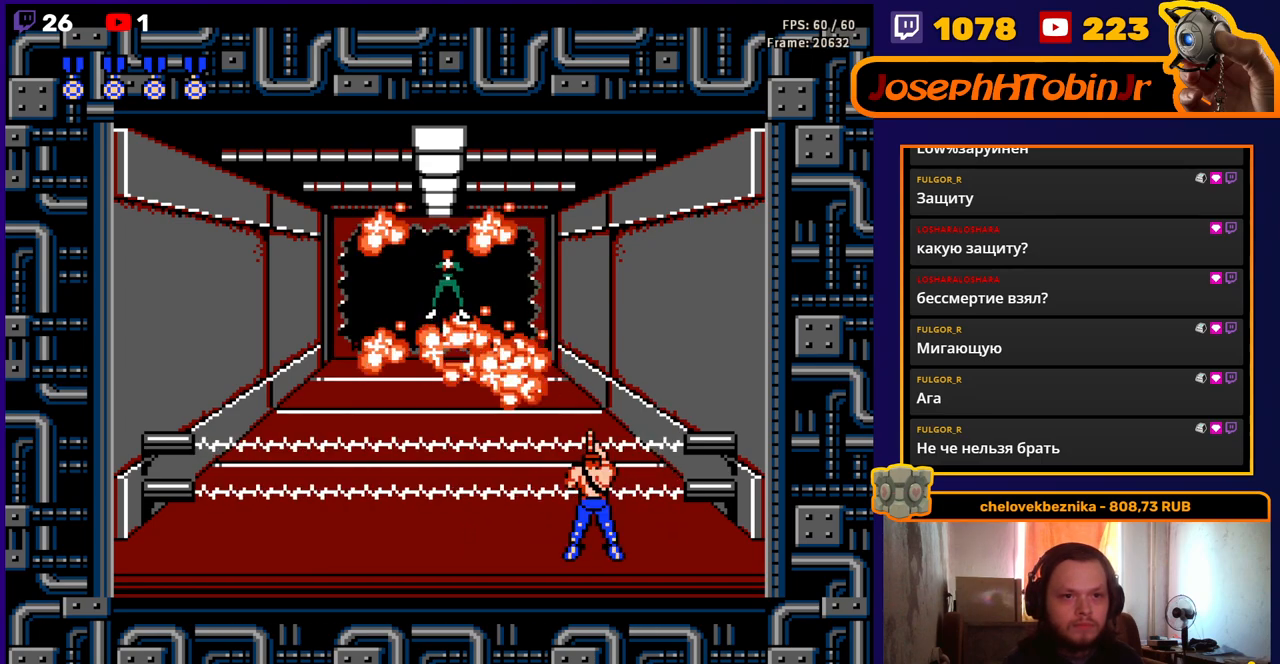
{"buttons": ["DPAD_UP"], "events": [[50, "DPAD_UP", "down"]]}
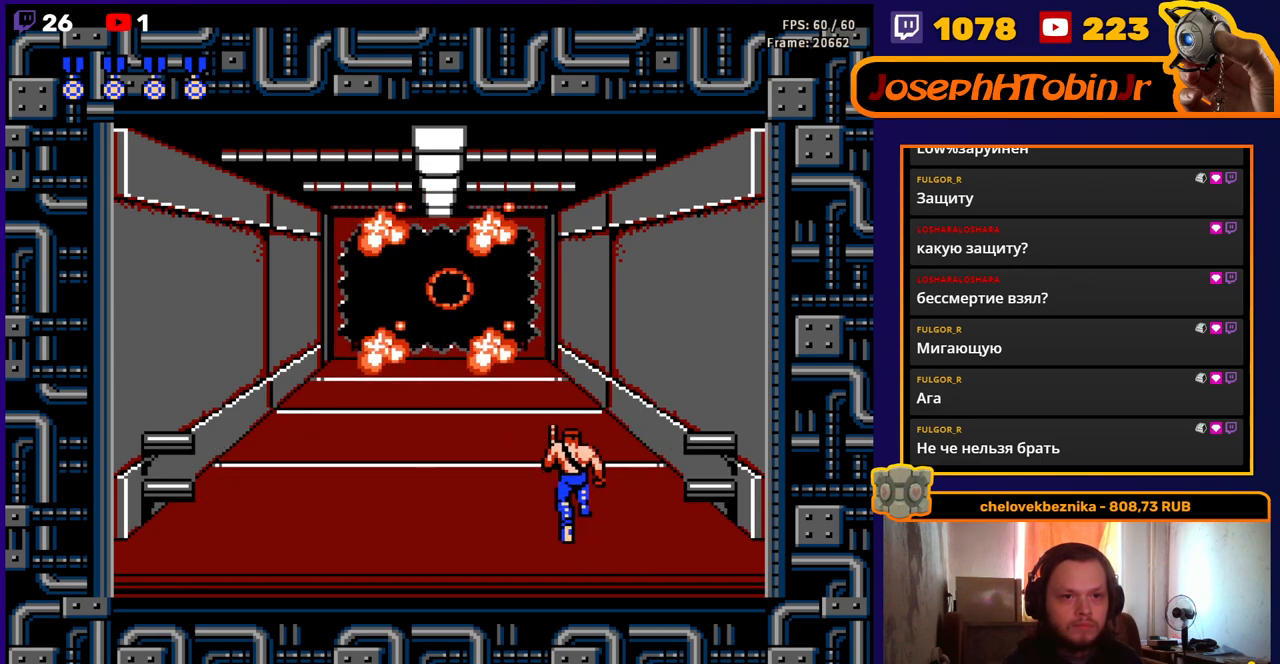
{"buttons": ["DPAD_UP"], "events": []}
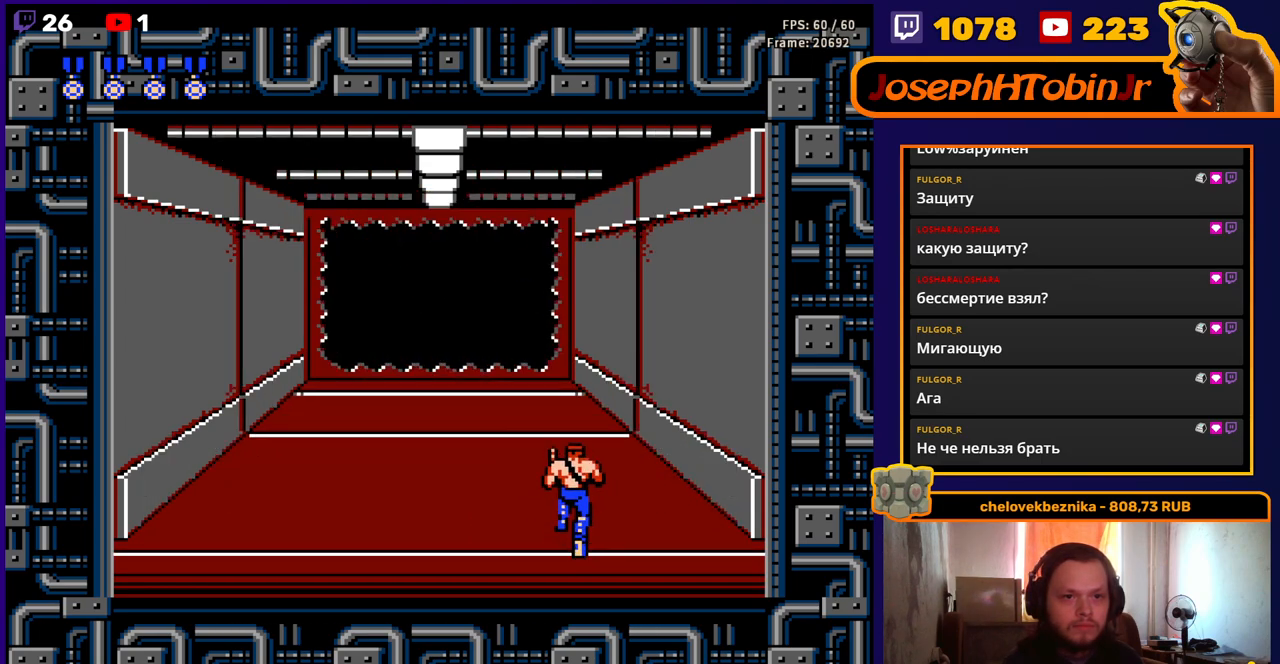
{"buttons": ["DPAD_UP"], "events": []}
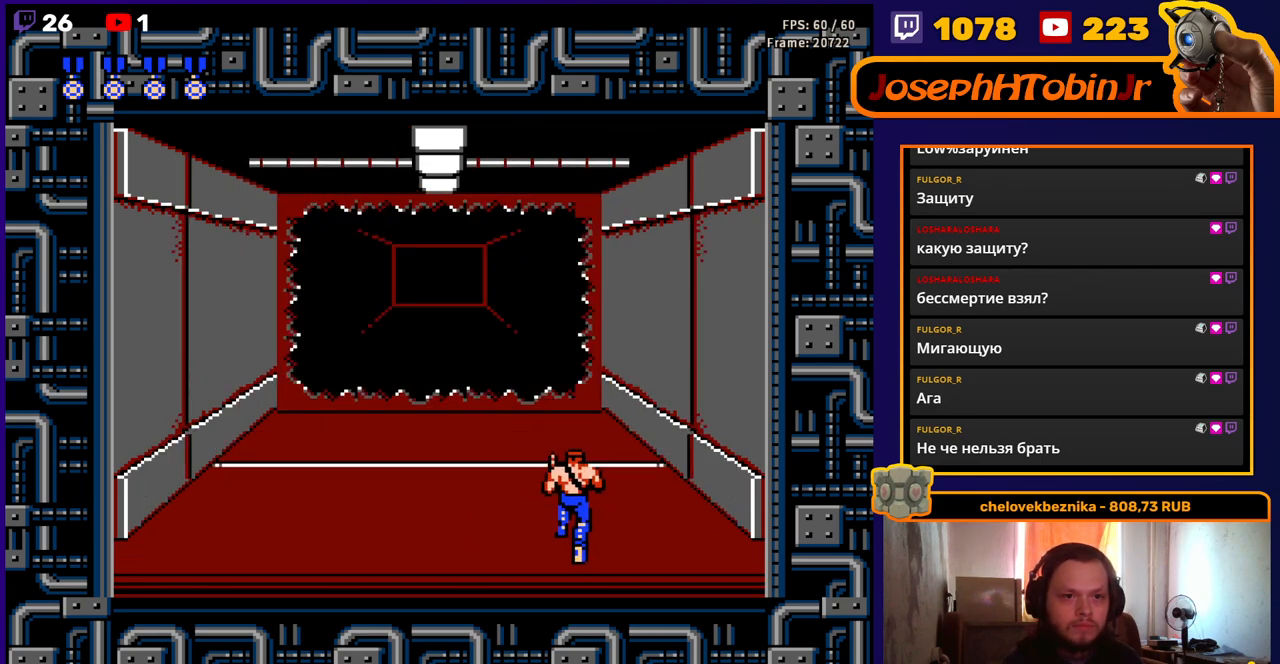
{"buttons": ["DPAD_UP"], "events": []}
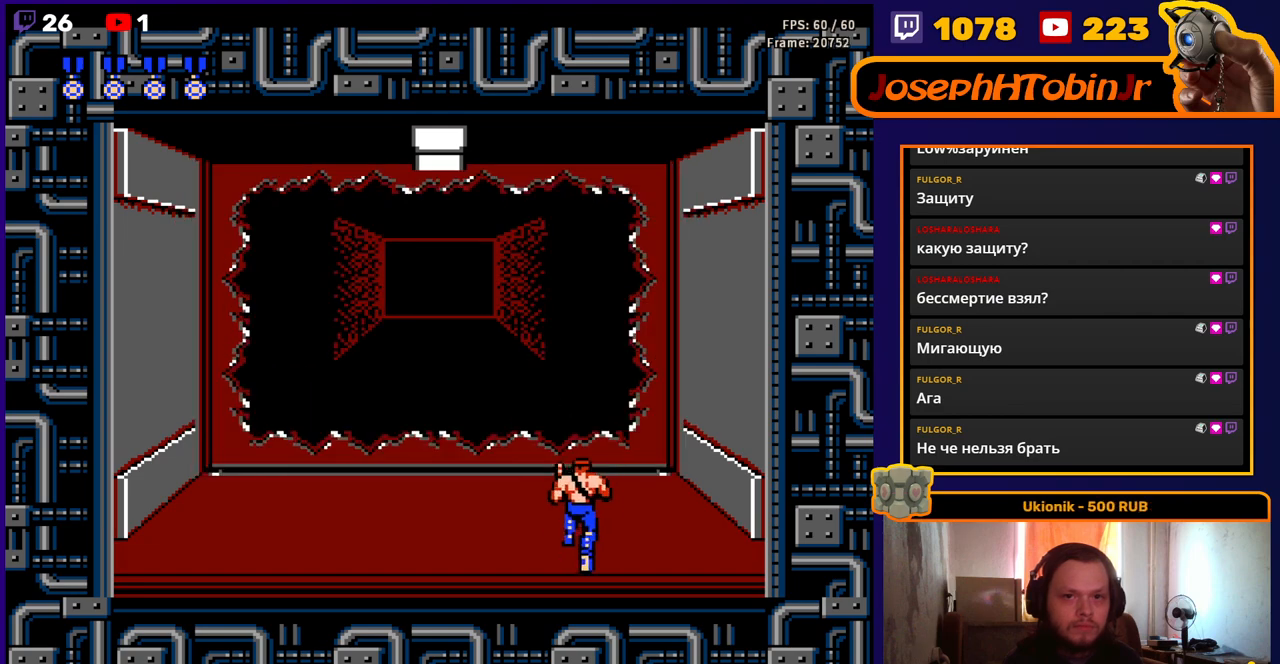
{"buttons": [], "events": [[367, "DPAD_UP", "up"]]}
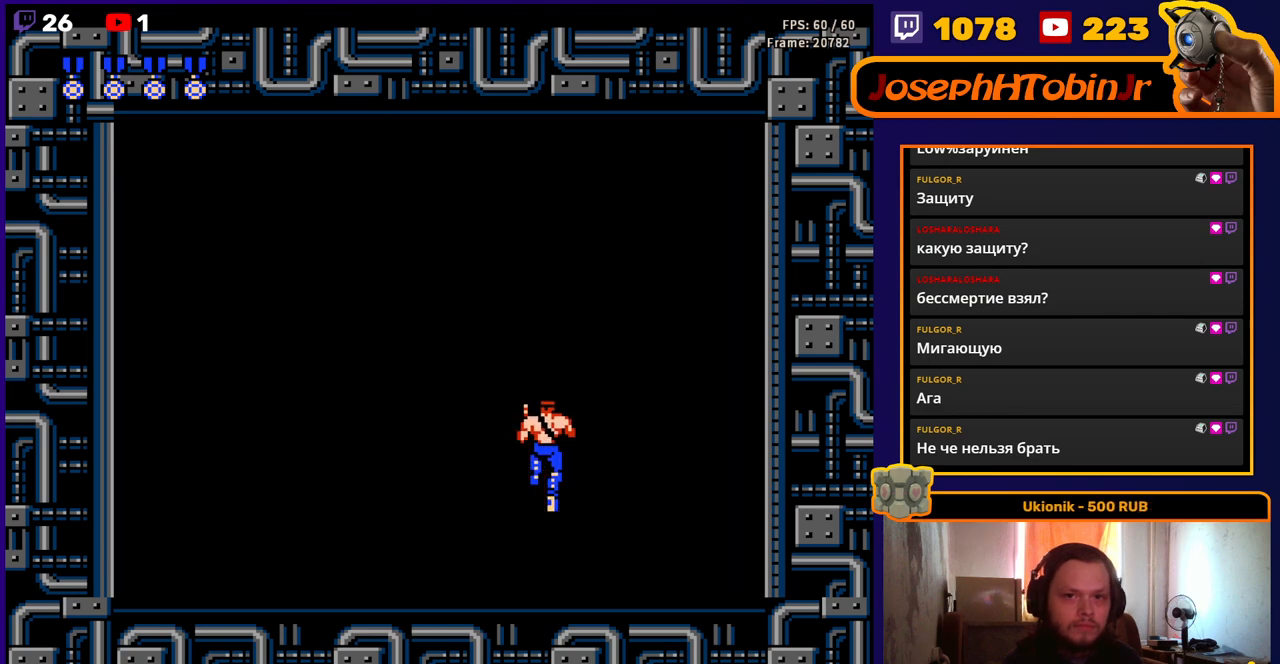
{"buttons": ["DPAD_LEFT"], "events": [[117, "DPAD_LEFT", "down"]]}
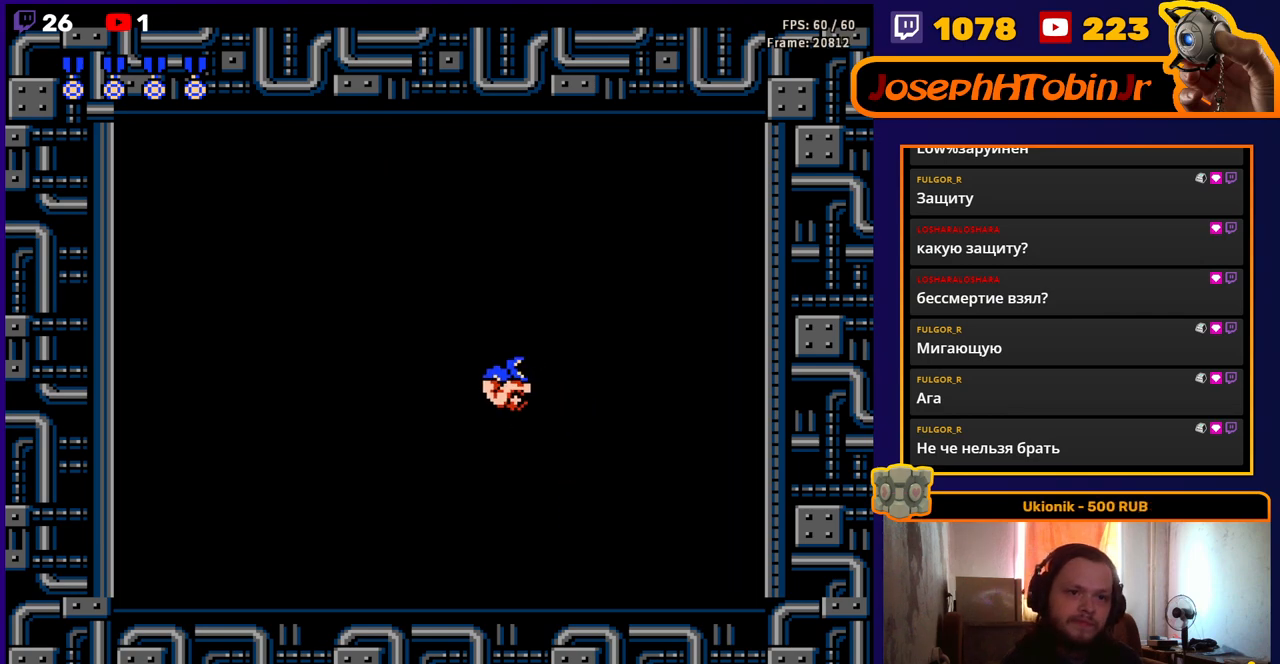
{"buttons": [], "events": [[67, "DPAD_LEFT", "up"], [200, "DPAD_LEFT", "down"], [317, "DPAD_LEFT", "up"]]}
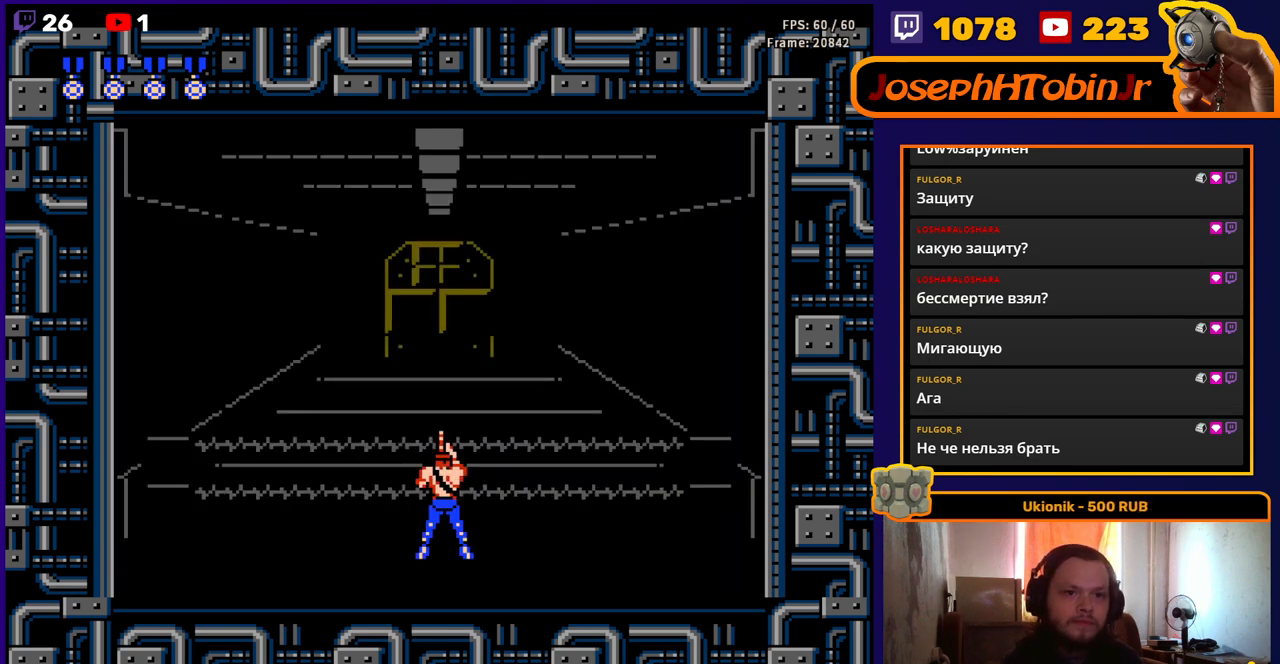
{"buttons": [], "events": [[17, "B", "down"], [67, "DPAD_LEFT", "down"], [83, "B", "up"], [167, "B", "down"], [233, "B", "up"], [233, "DPAD_LEFT", "up"], [283, "B", "down"], [350, "B", "up"], [400, "B", "down"], [467, "B", "up"]]}
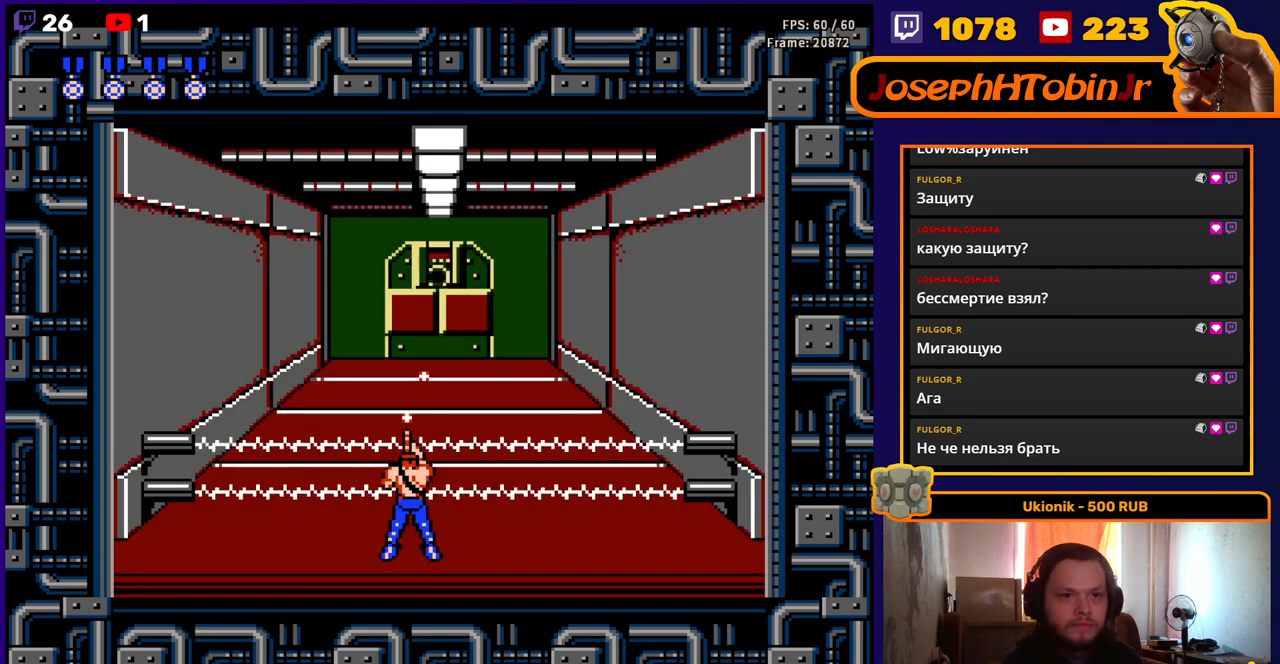
{"buttons": ["DPAD_RIGHT"], "events": [[17, "B", "down"], [83, "B", "up"], [100, "DPAD_RIGHT", "down"], [150, "B", "down"], [183, "DPAD_RIGHT", "up"], [200, "B", "up"], [267, "B", "down"], [333, "B", "up"], [400, "B", "down"], [433, "DPAD_RIGHT", "down"], [450, "B", "up"]]}
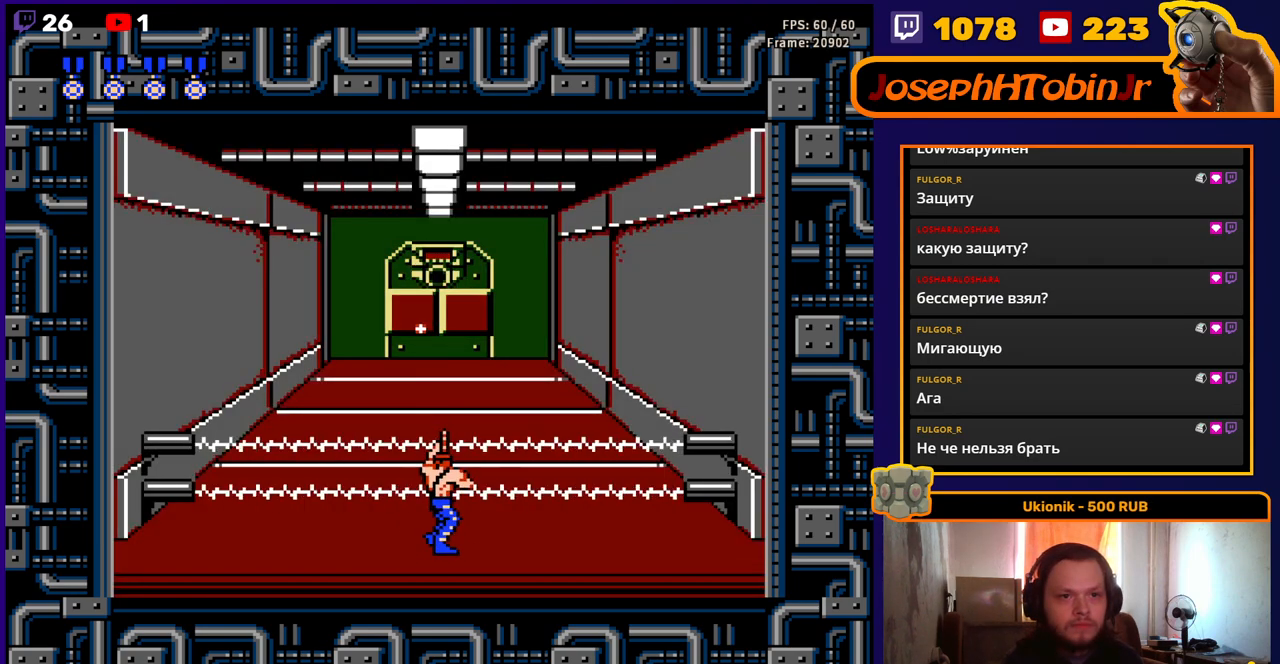
{"buttons": ["B", "DPAD_RIGHT"], "events": [[17, "B", "down"], [17, "DPAD_RIGHT", "up"], [67, "B", "up"], [133, "B", "down"], [183, "B", "up"], [217, "DPAD_RIGHT", "down"], [250, "B", "down"], [300, "DPAD_RIGHT", "up"], [317, "B", "up"], [383, "B", "down"], [433, "B", "up"], [483, "DPAD_RIGHT", "down"], [500, "B", "down"]]}
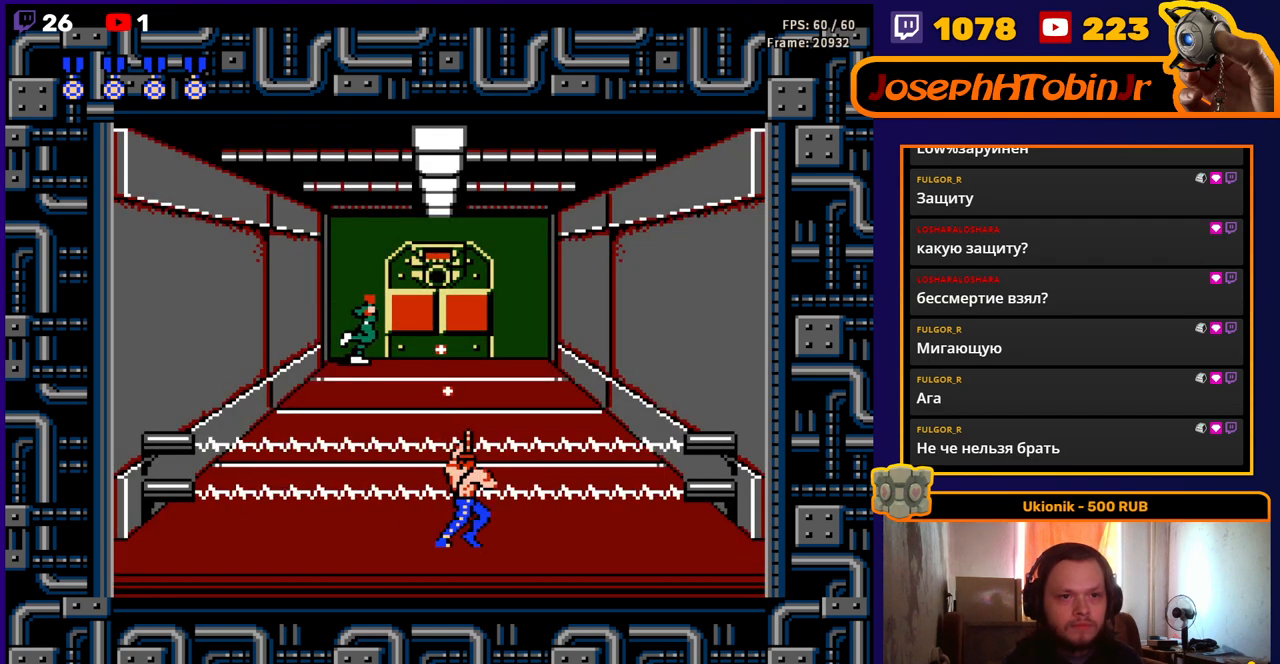
{"buttons": ["B", "DPAD_RIGHT"], "events": [[67, "B", "up"], [83, "DPAD_RIGHT", "up"], [117, "B", "down"], [183, "B", "up"], [200, "DPAD_RIGHT", "down"], [250, "B", "down"], [250, "DPAD_RIGHT", "up"], [300, "B", "up"], [367, "B", "down"], [417, "B", "up"], [450, "DPAD_RIGHT", "down"], [483, "B", "down"]]}